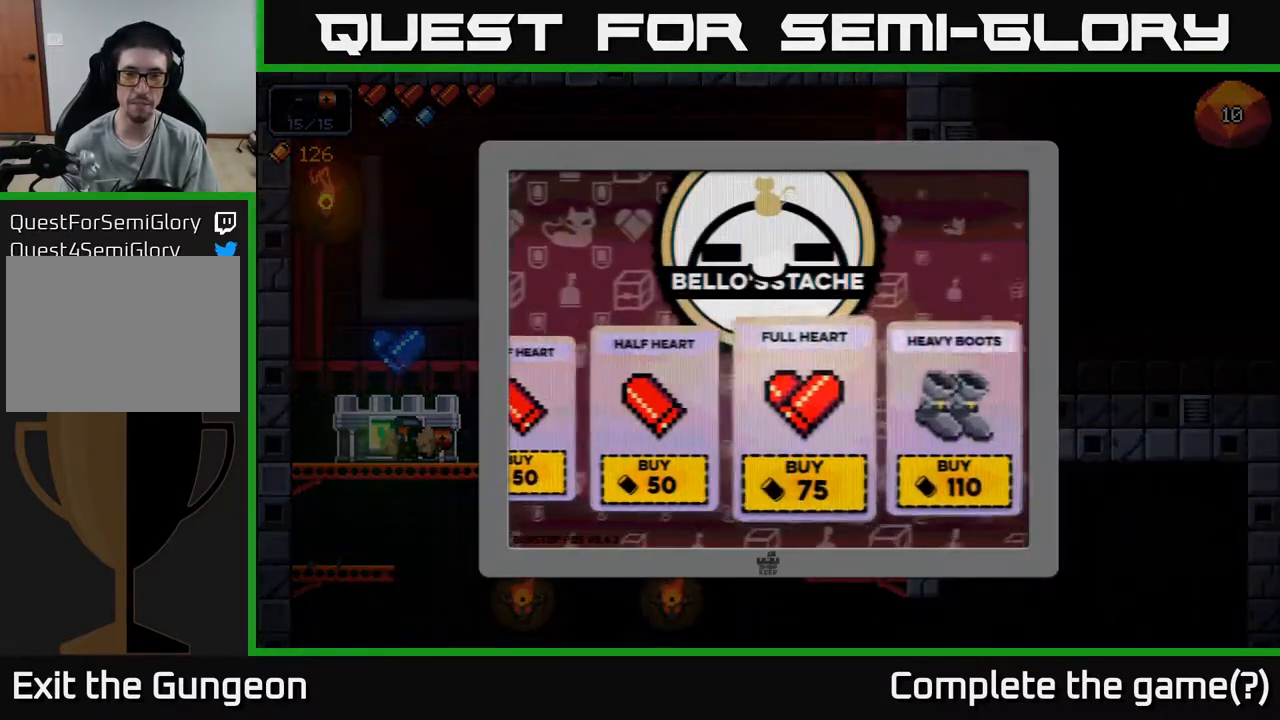
Gameplay with a controller (Xbox layout); each line is a JSON object with the inputs held at the frame after it. "events" lists button and stick changes between this image and that frame as [ms after this image, input, new state], when the widget could be followed in between.
{"buttons": [], "left_stick": "center", "right_stick": "center", "events": [[50, "left_stick", "center"], [117, "left_stick", "right"], [283, "left_stick", "center"]]}
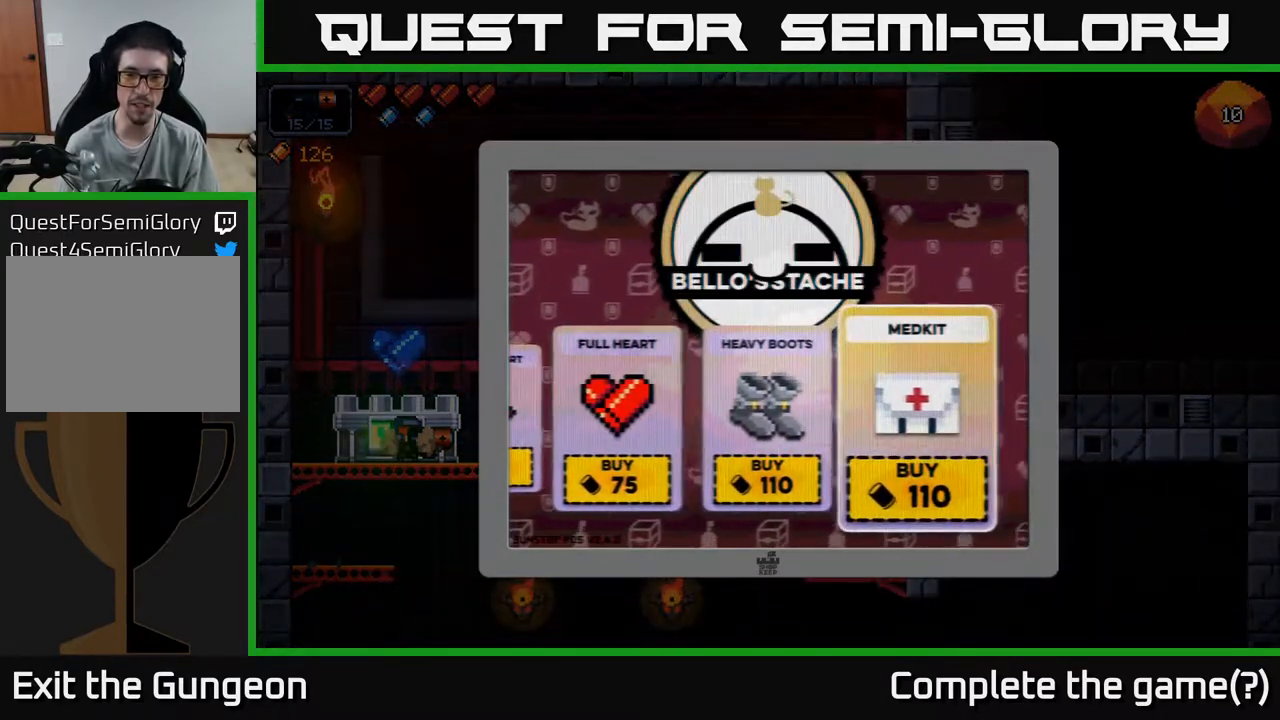
{"buttons": [], "left_stick": "center", "right_stick": "center", "events": [[183, "left_stick", "left"], [367, "left_stick", "center"]]}
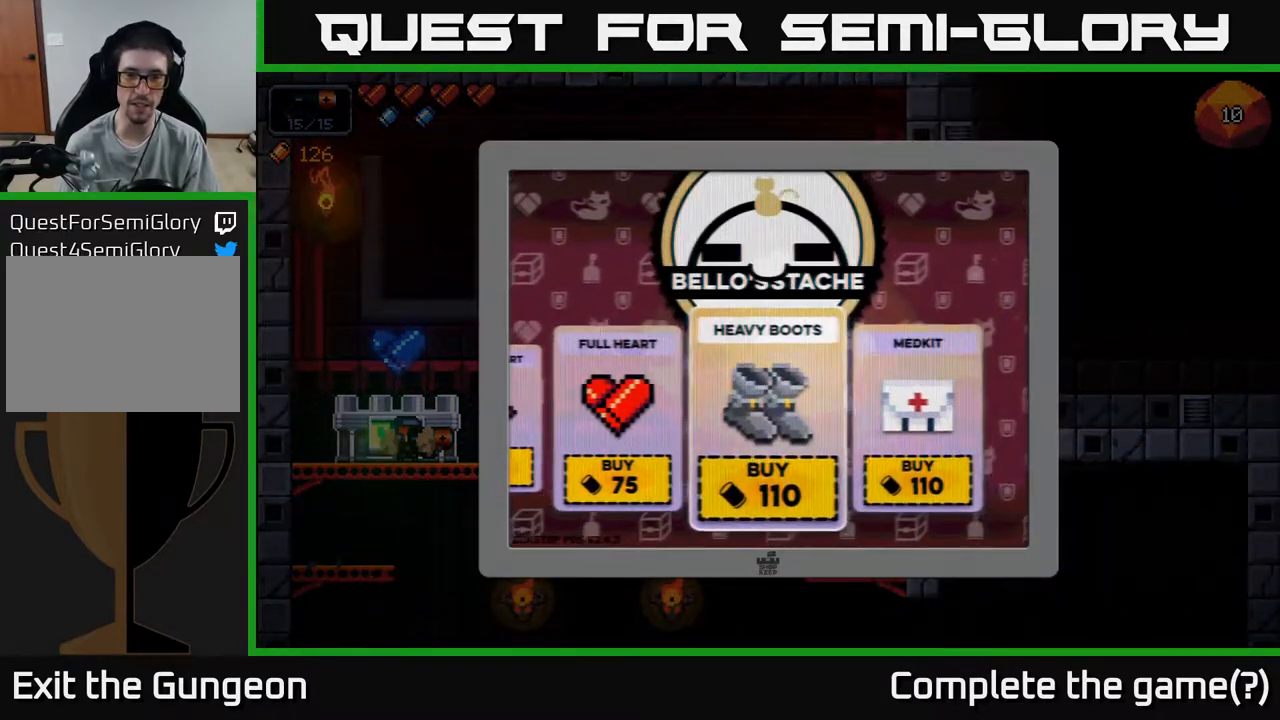
{"buttons": [], "left_stick": "center", "right_stick": "center", "events": []}
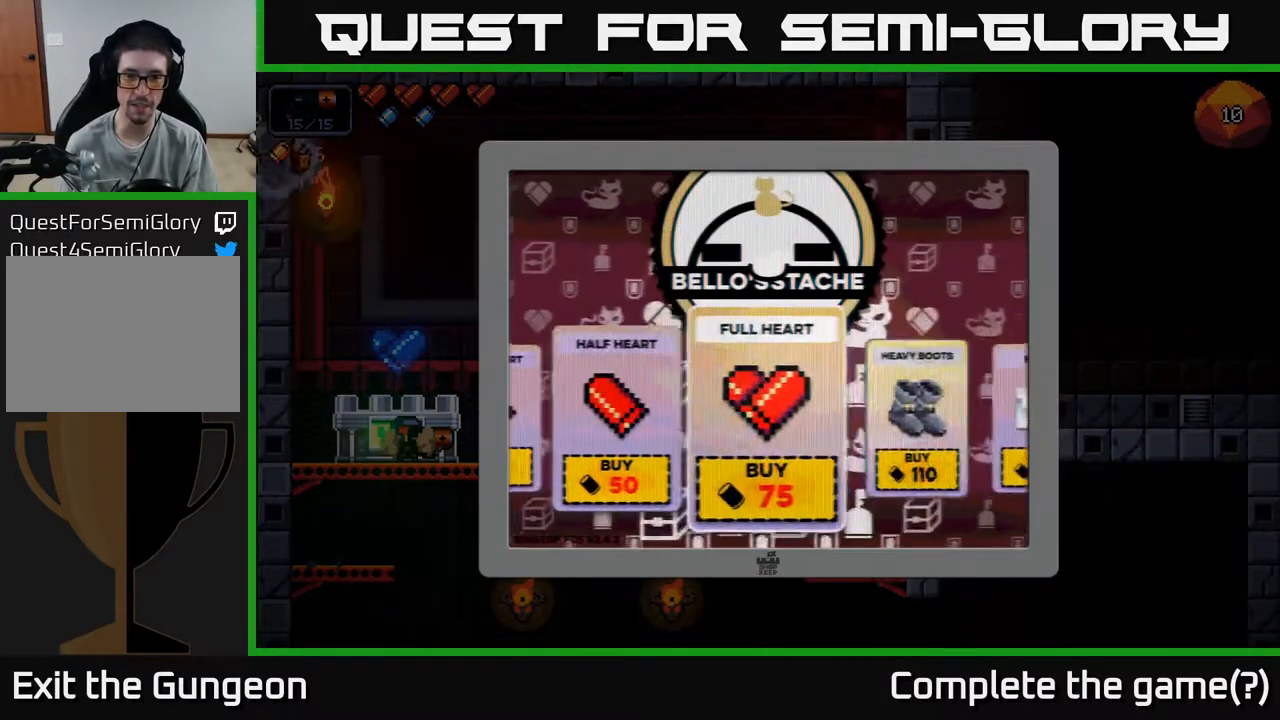
{"buttons": [], "left_stick": "right", "right_stick": "center", "events": [[117, "B", "down"], [233, "B", "up"], [350, "left_stick", "right"]]}
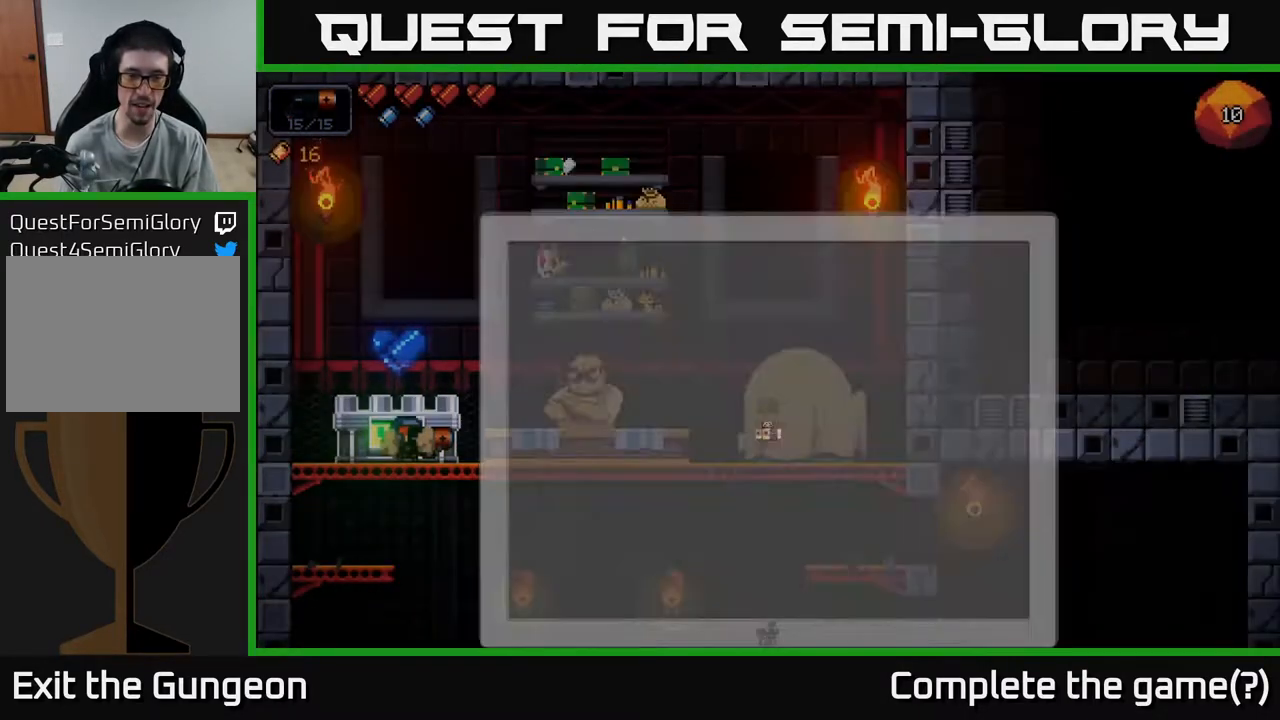
{"buttons": ["A"], "left_stick": "down", "right_stick": "center", "events": [[433, "left_stick", "down"], [450, "A", "down"]]}
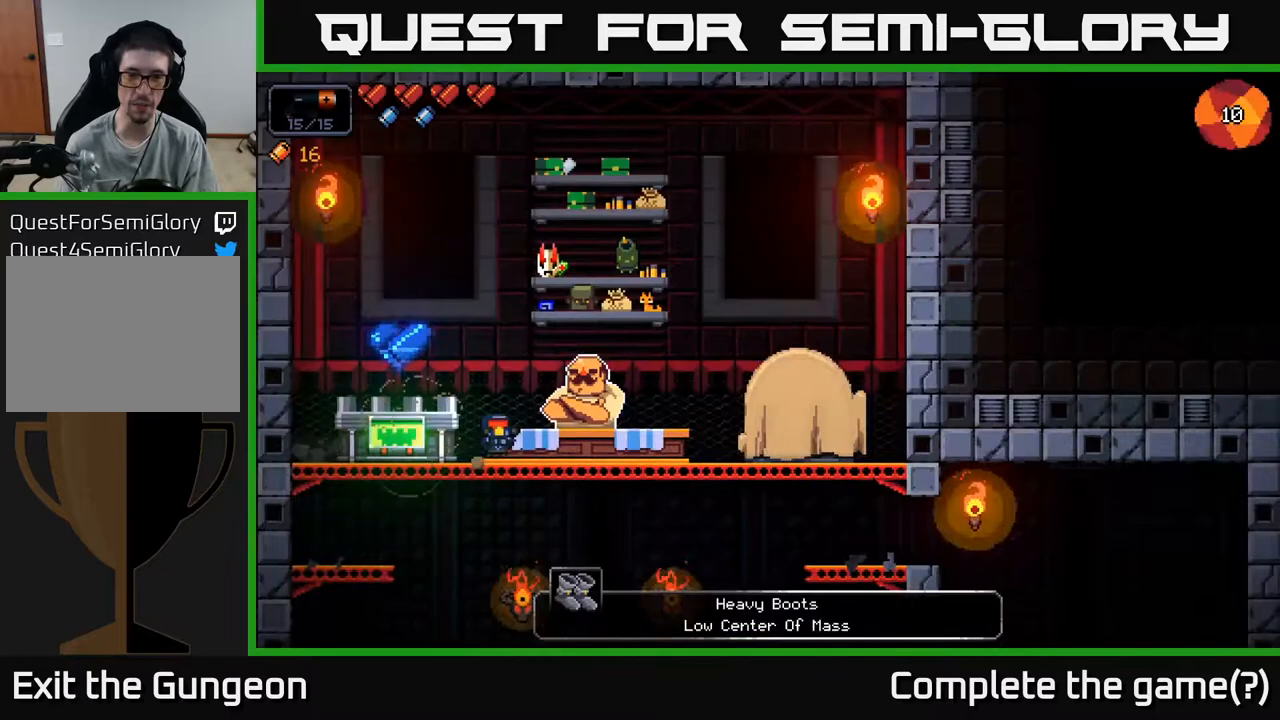
{"buttons": [], "left_stick": "center", "right_stick": "center", "events": [[50, "A", "up"], [117, "left_stick", "right"], [367, "left_stick", "center"]]}
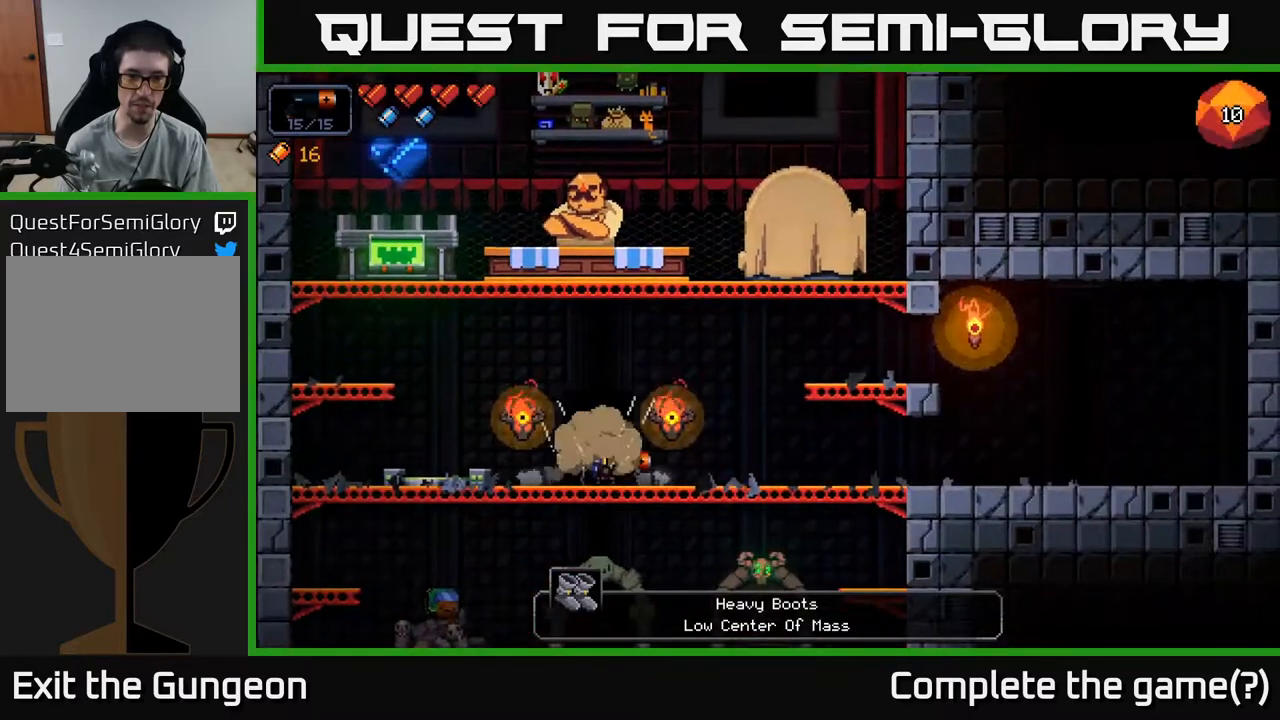
{"buttons": [], "left_stick": "right", "right_stick": "center", "events": [[450, "left_stick", "right"]]}
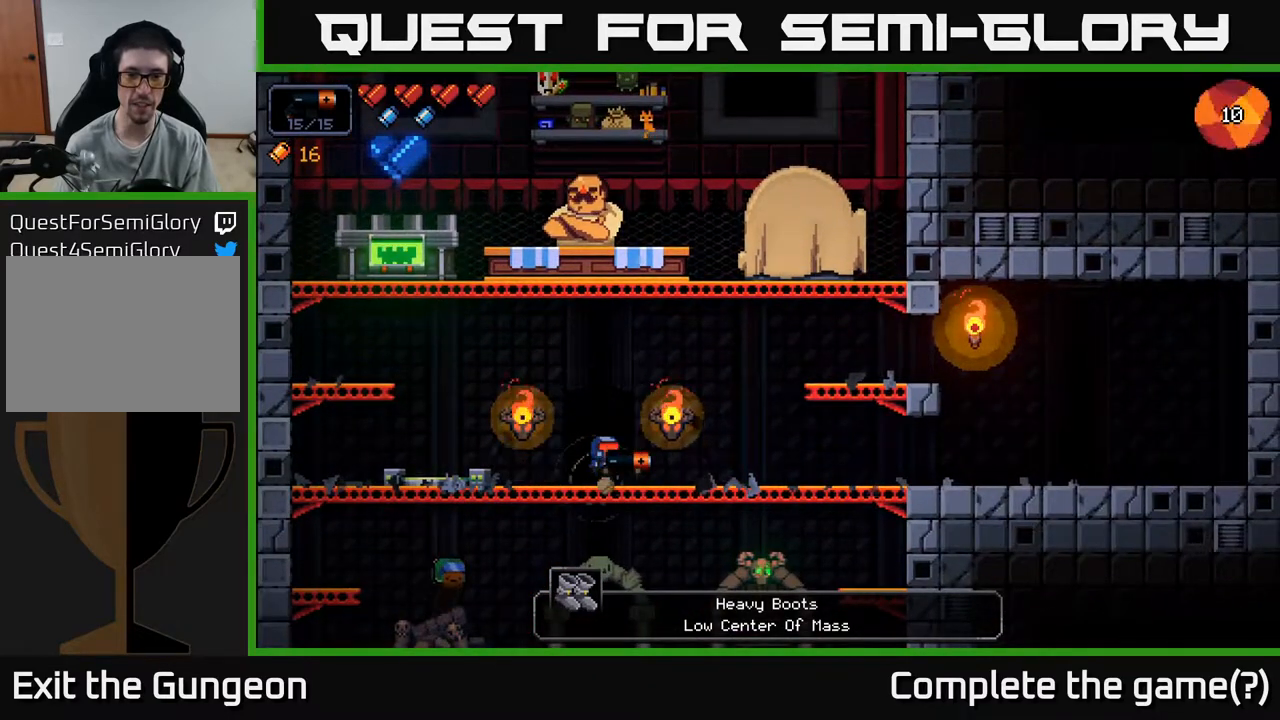
{"buttons": [], "left_stick": "center", "right_stick": "center", "events": [[200, "START", "down"], [217, "left_stick", "center"], [367, "START", "up"]]}
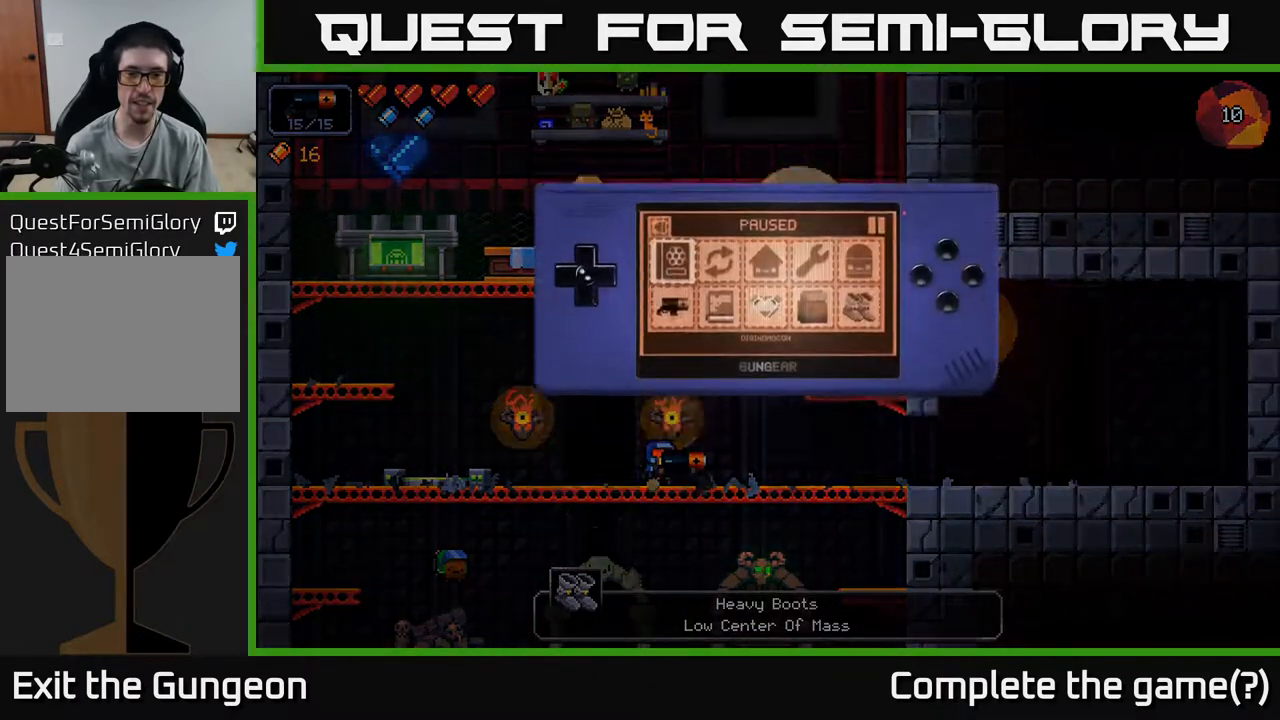
{"buttons": [], "left_stick": "center", "right_stick": "center", "events": []}
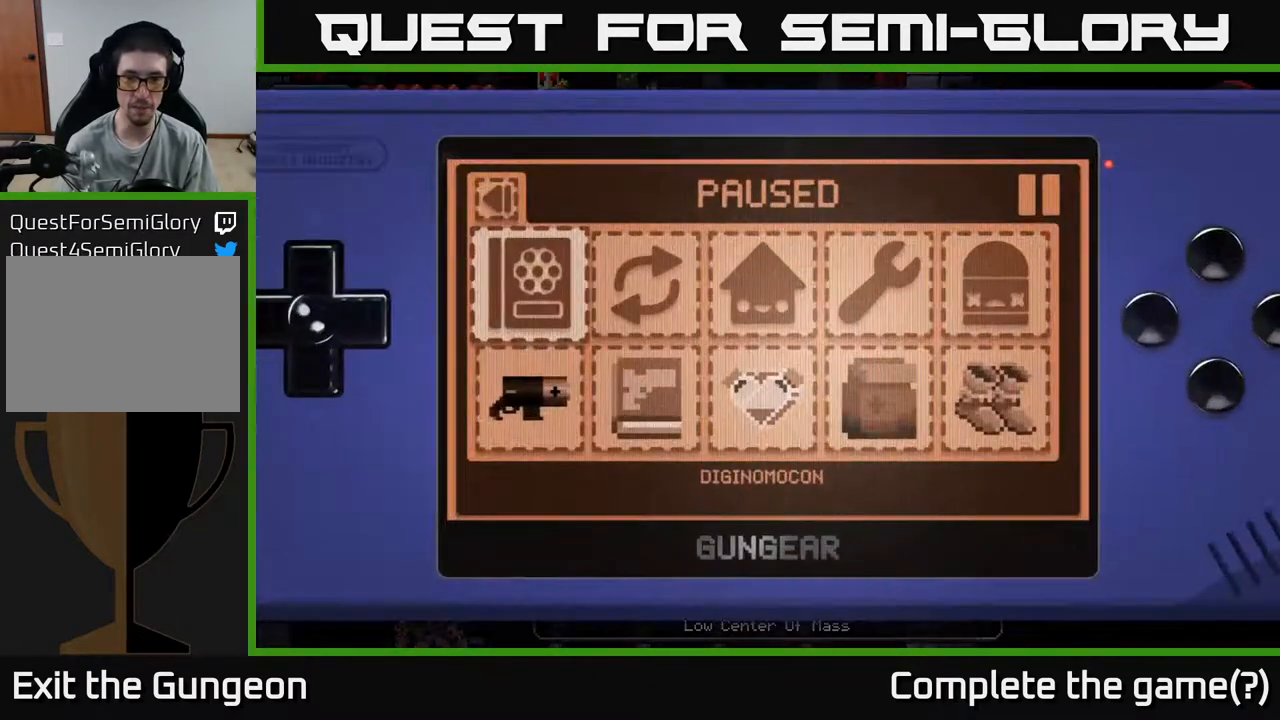
{"buttons": ["DPAD_RIGHT"], "left_stick": "center", "right_stick": "center", "events": [[400, "DPAD_RIGHT", "down"]]}
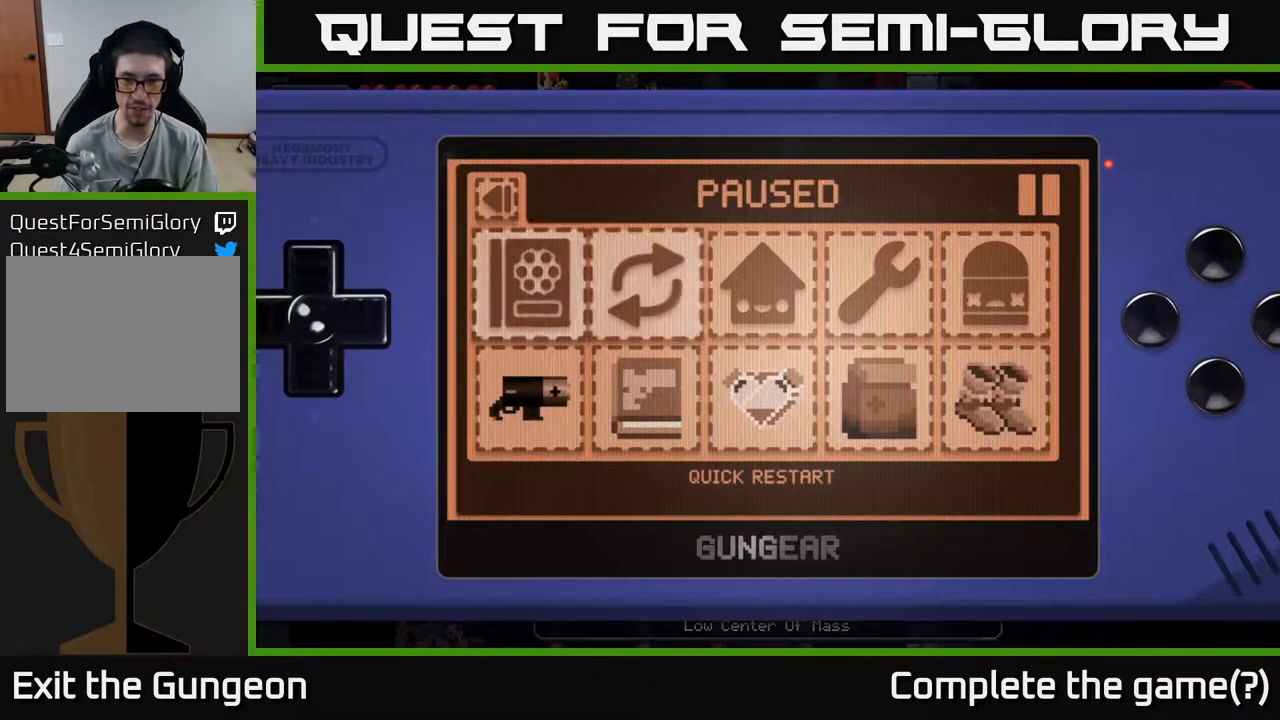
{"buttons": ["DPAD_RIGHT"], "left_stick": "center", "right_stick": "center", "events": [[17, "DPAD_RIGHT", "up"], [100, "DPAD_RIGHT", "down"], [200, "DPAD_RIGHT", "up"], [283, "DPAD_RIGHT", "down"], [383, "DPAD_RIGHT", "up"], [467, "DPAD_RIGHT", "down"]]}
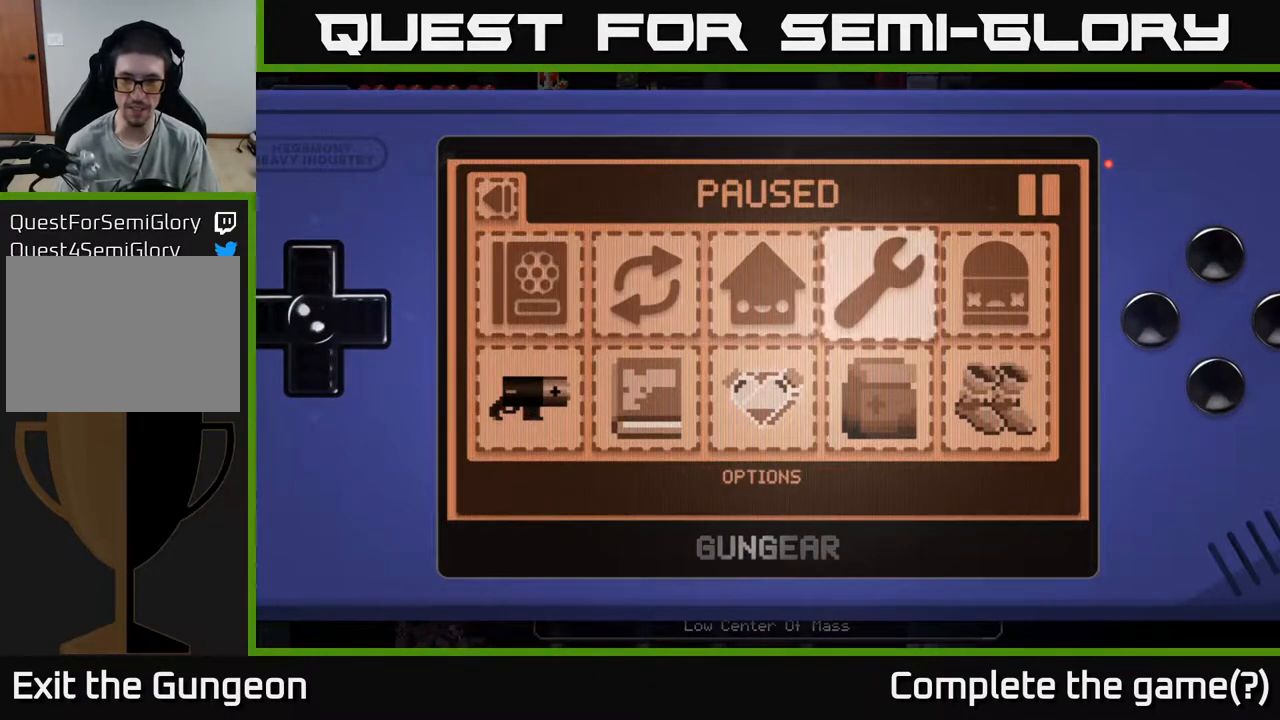
{"buttons": [], "left_stick": "center", "right_stick": "center", "events": [[67, "DPAD_RIGHT", "up"], [200, "DPAD_DOWN", "down"], [317, "DPAD_DOWN", "up"], [350, "A", "down"], [467, "A", "up"]]}
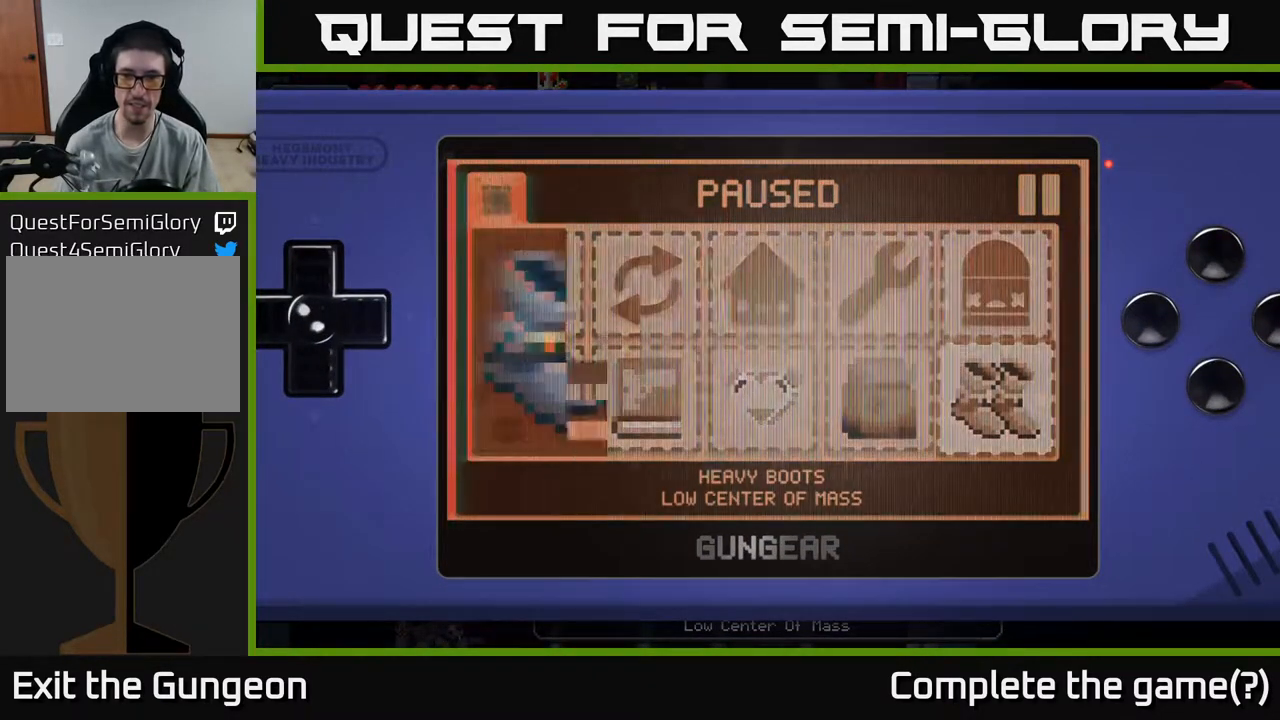
{"buttons": [], "left_stick": "center", "right_stick": "center", "events": []}
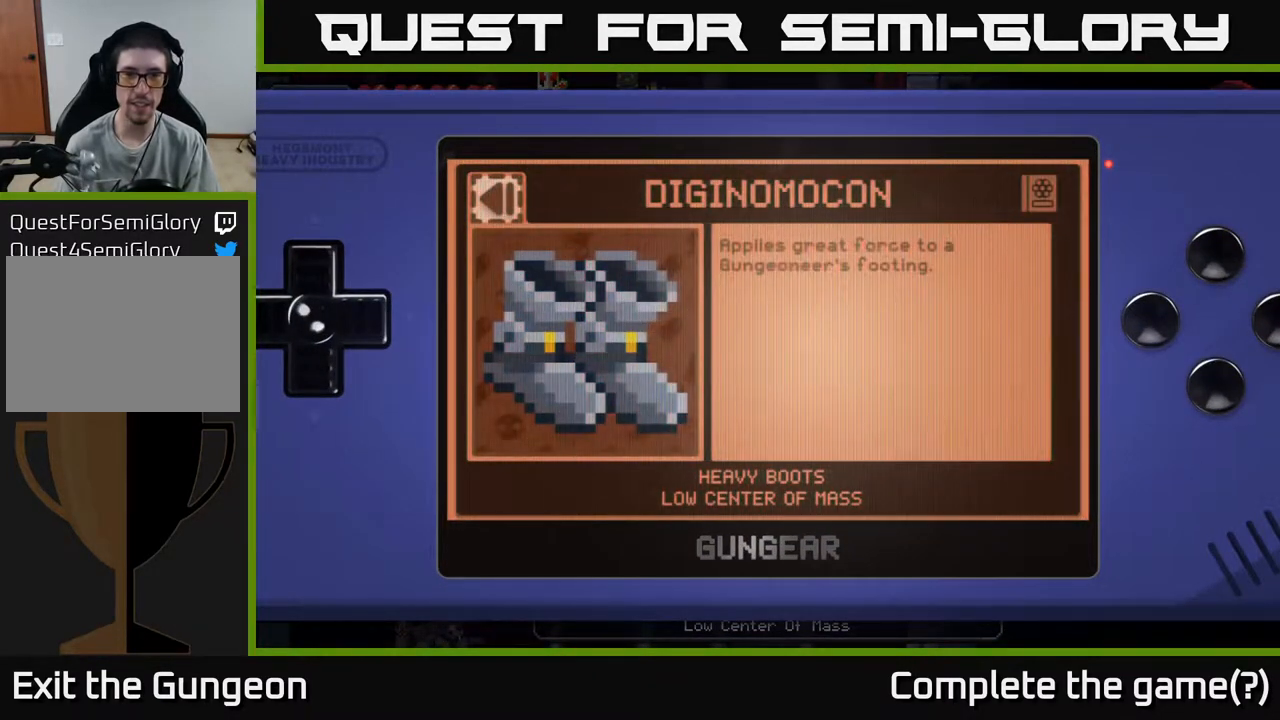
{"buttons": [], "left_stick": "center", "right_stick": "center", "events": []}
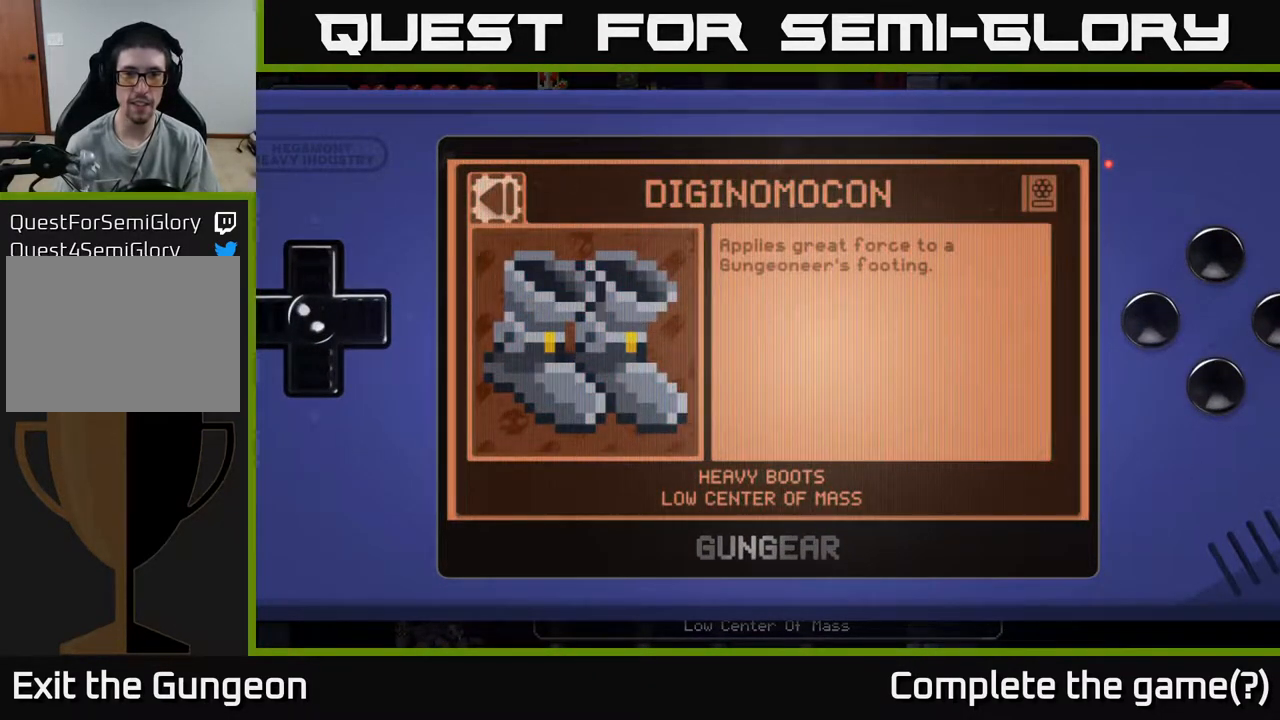
{"buttons": ["B"], "left_stick": "center", "right_stick": "center", "events": [[400, "B", "down"]]}
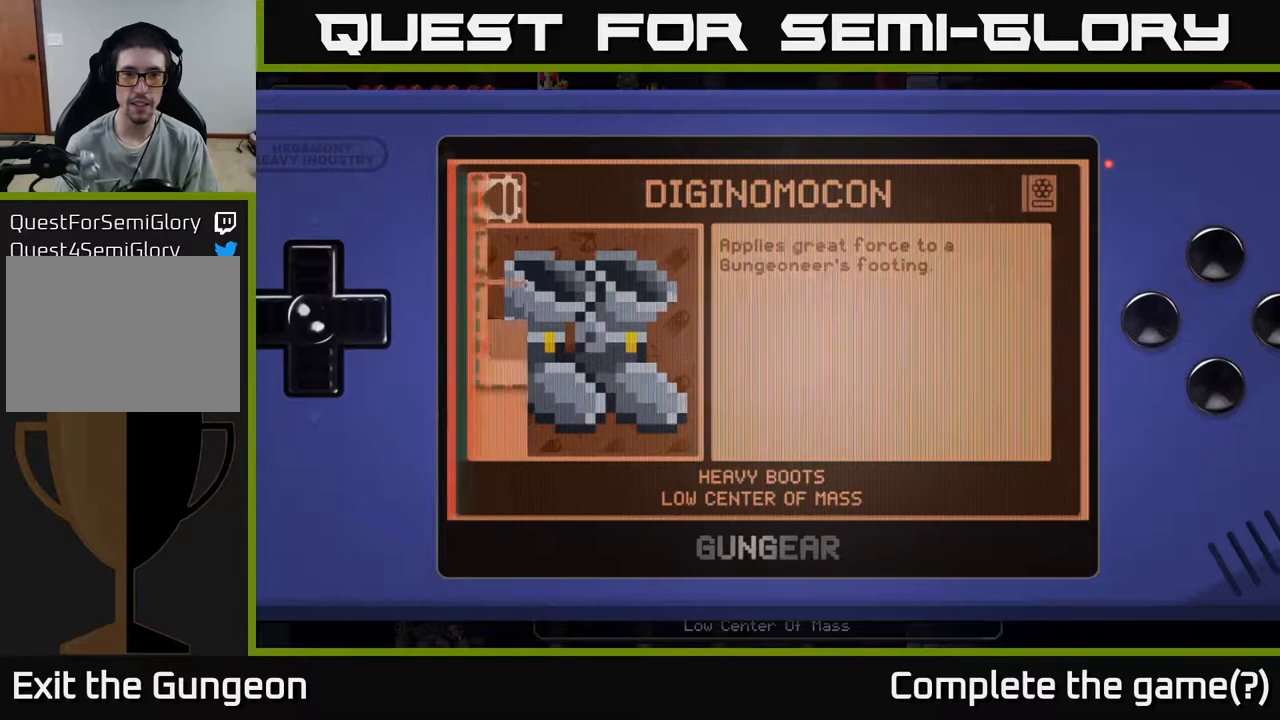
{"buttons": [], "left_stick": "center", "right_stick": "center", "events": [[50, "B", "up"], [250, "B", "down"], [400, "B", "up"]]}
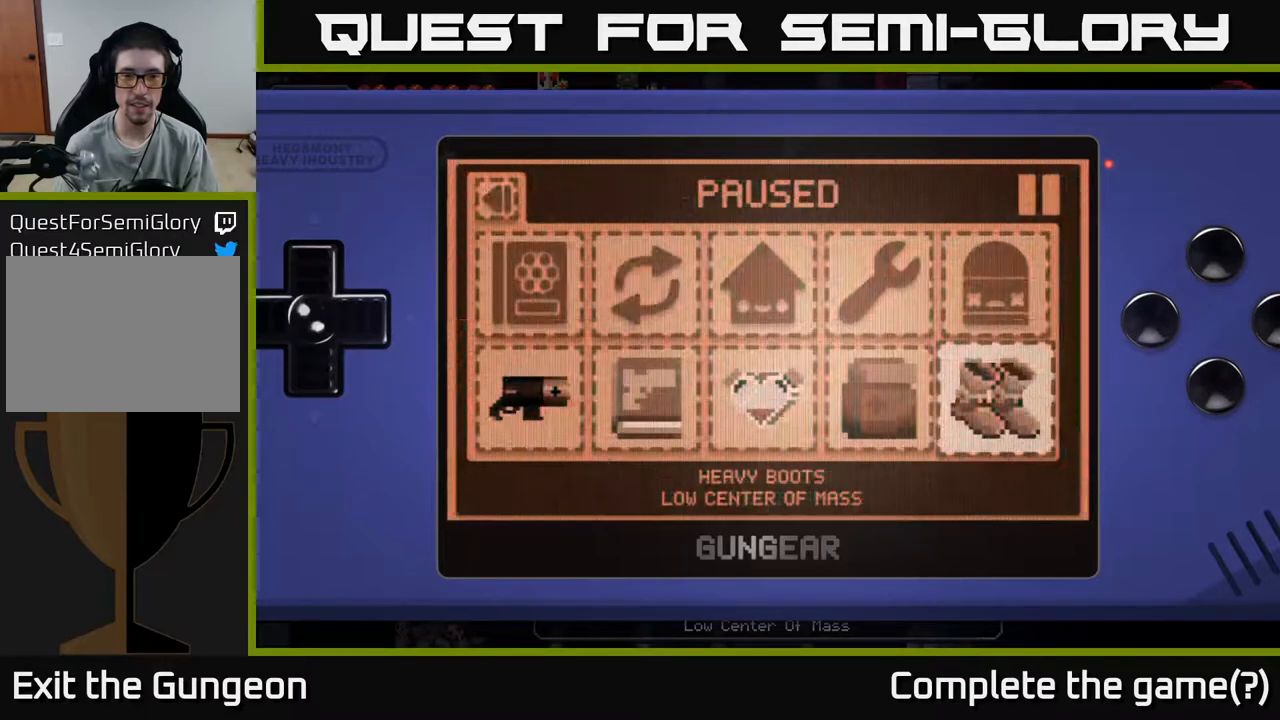
{"buttons": [], "left_stick": "center", "right_stick": "center", "events": [[233, "A", "down"], [433, "A", "up"]]}
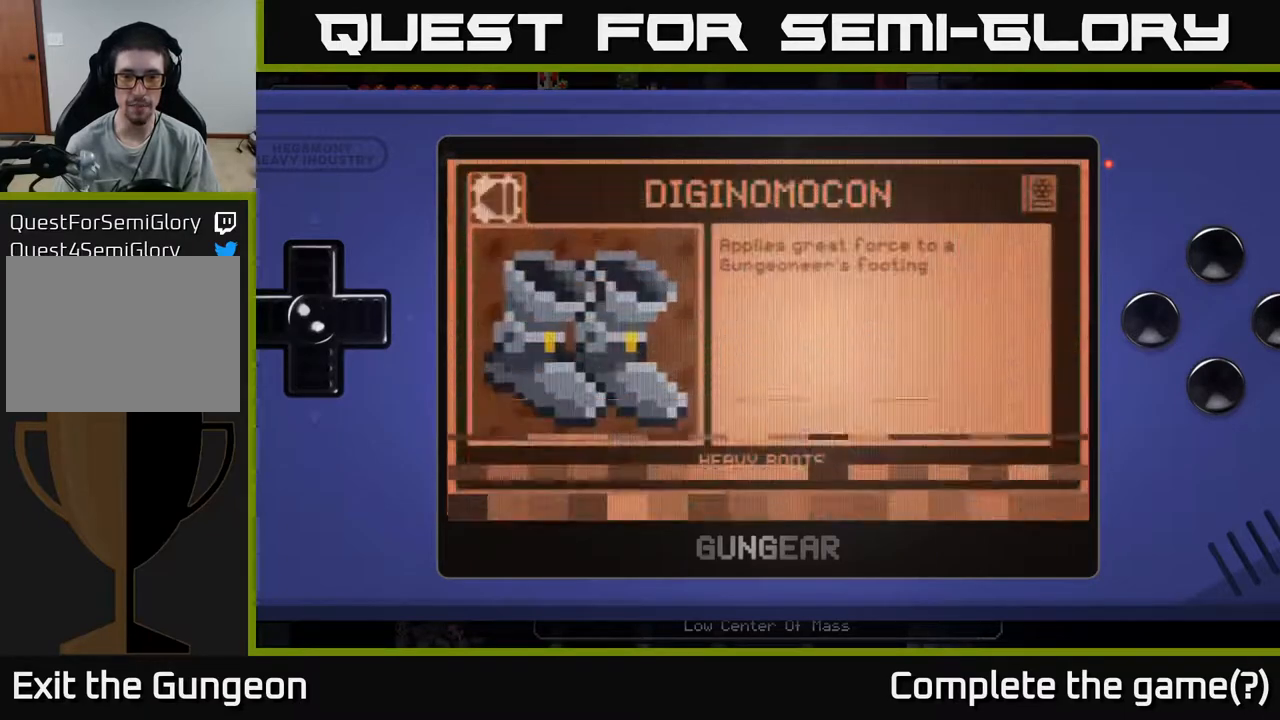
{"buttons": [], "left_stick": "center", "right_stick": "center", "events": [[317, "B", "down"], [417, "B", "up"]]}
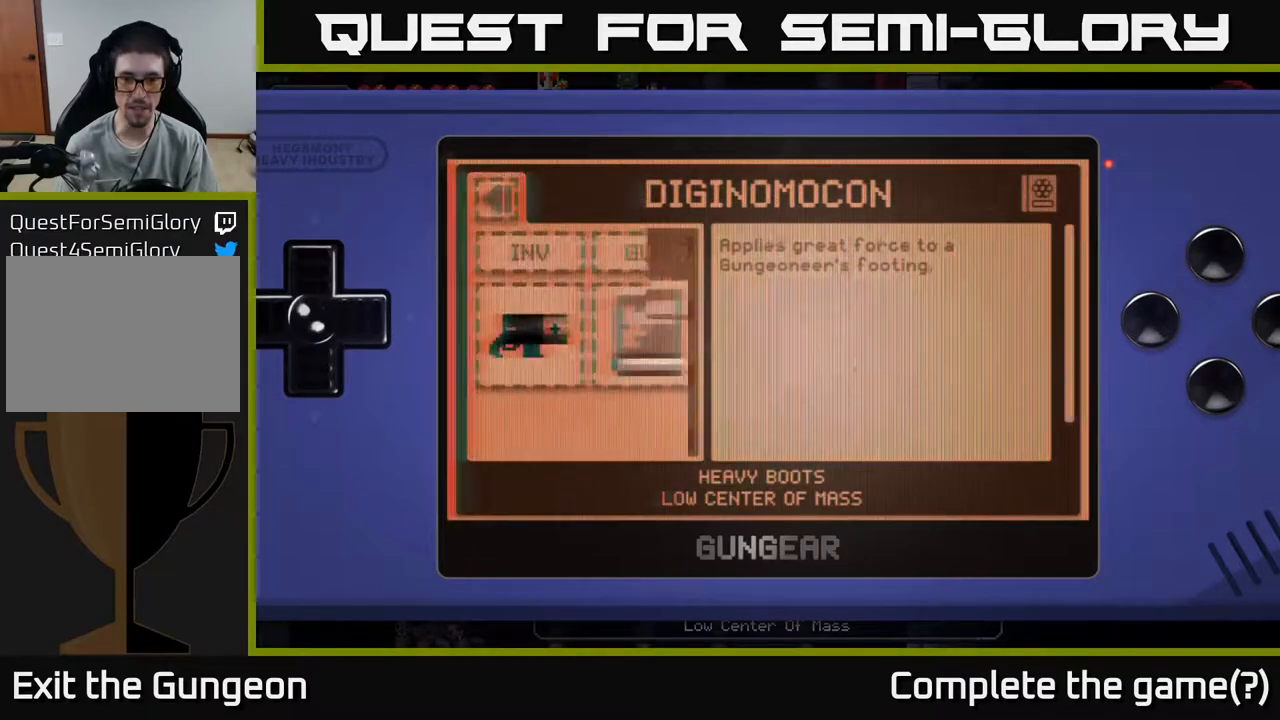
{"buttons": [], "left_stick": "center", "right_stick": "center", "events": [[400, "B", "down"], [500, "B", "up"]]}
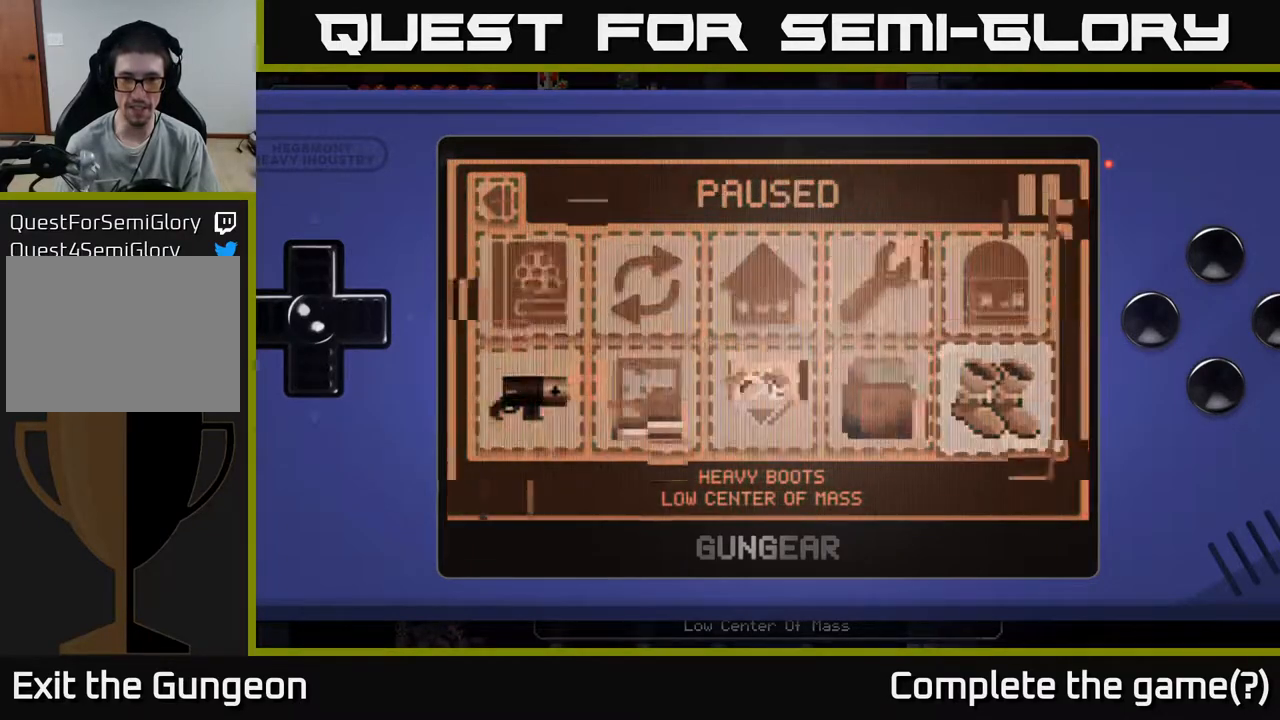
{"buttons": [], "left_stick": "center", "right_stick": "center", "events": []}
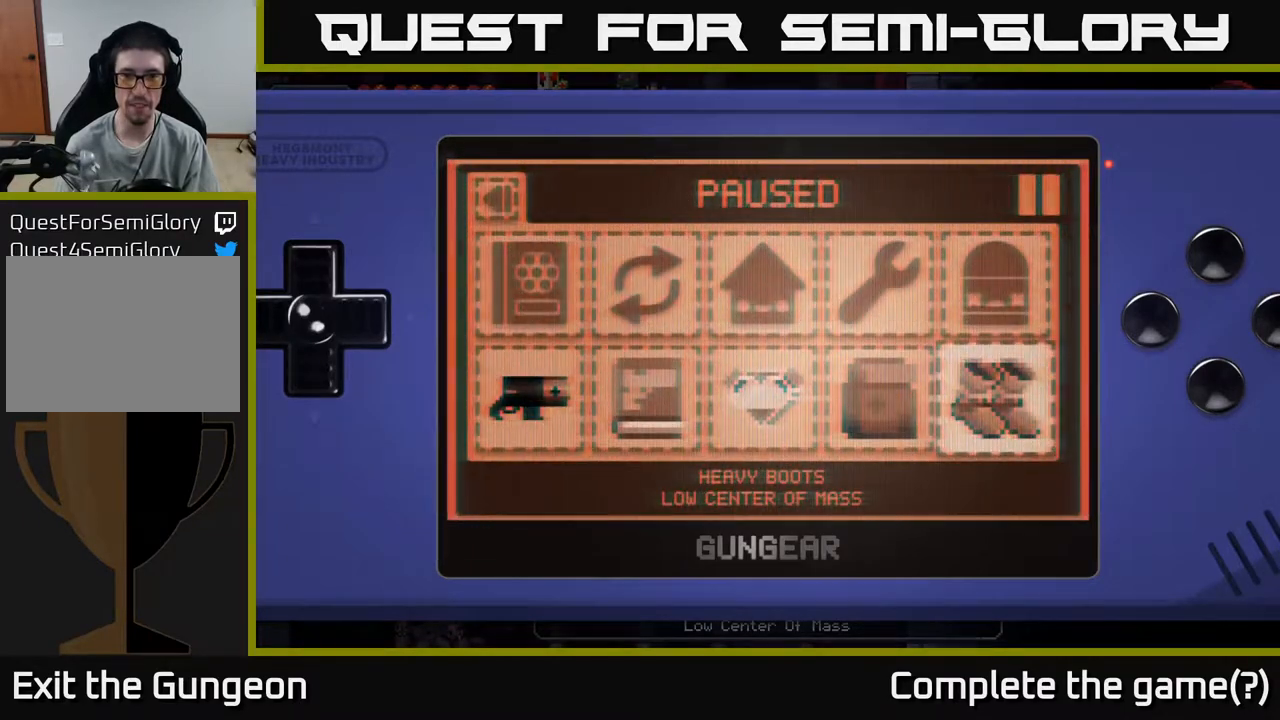
{"buttons": [], "left_stick": "center", "right_stick": "center", "events": [[200, "B", "down"], [250, "B", "up"]]}
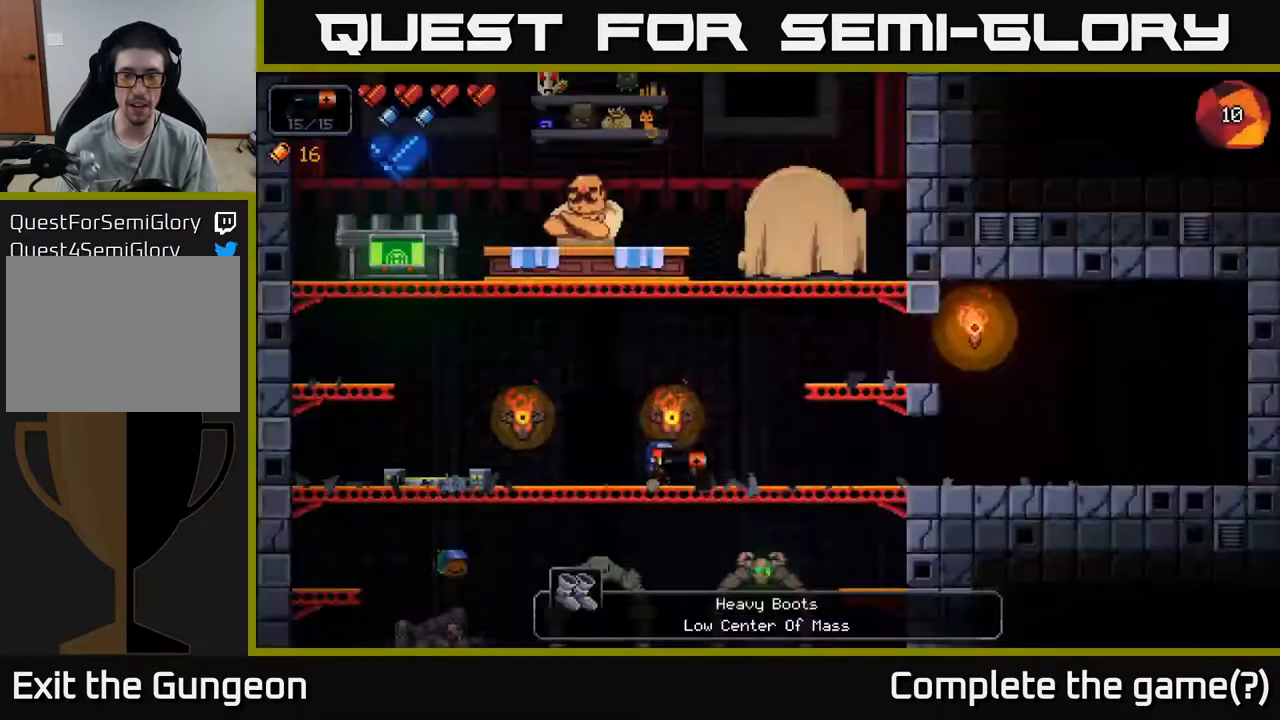
{"buttons": ["A"], "left_stick": "right", "right_stick": "center", "events": [[250, "A", "down"], [267, "left_stick", "right"]]}
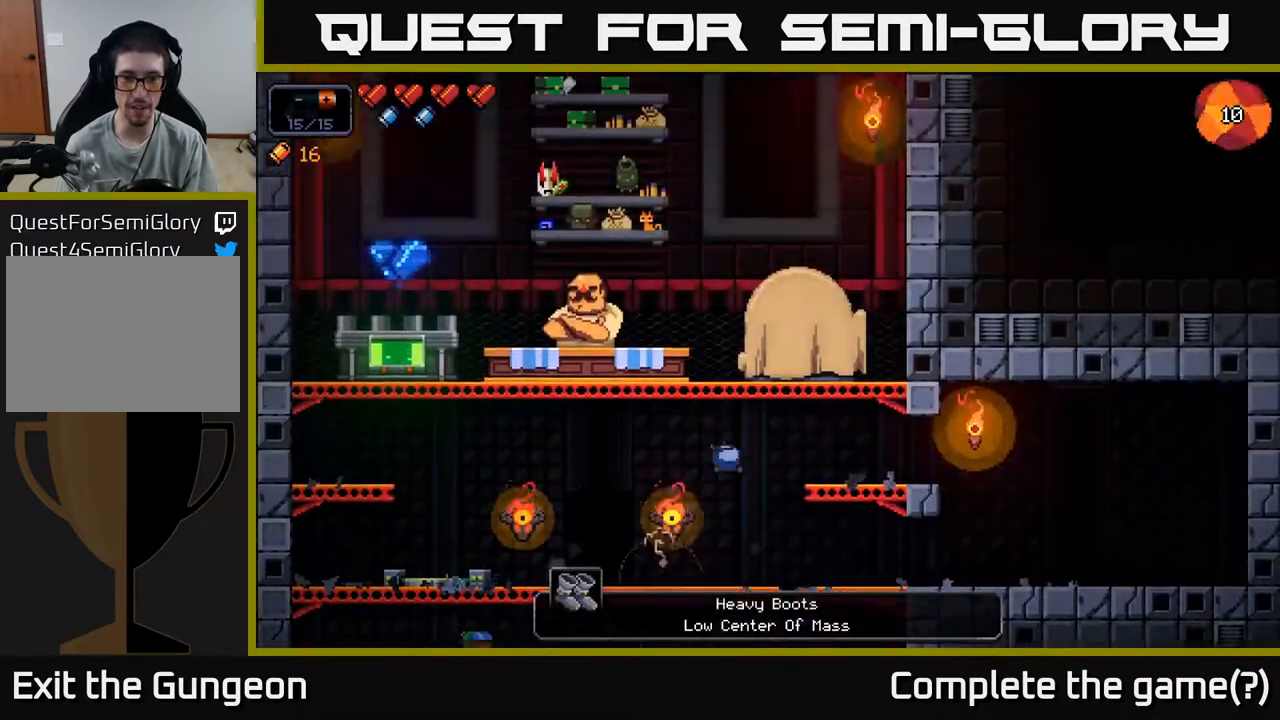
{"buttons": ["A"], "left_stick": "left", "right_stick": "left", "events": [[17, "right_stick", "left"], [183, "right_stick", "center"], [200, "A", "up"], [283, "left_stick", "center"], [400, "left_stick", "left"], [450, "A", "down"], [450, "right_stick", "left"]]}
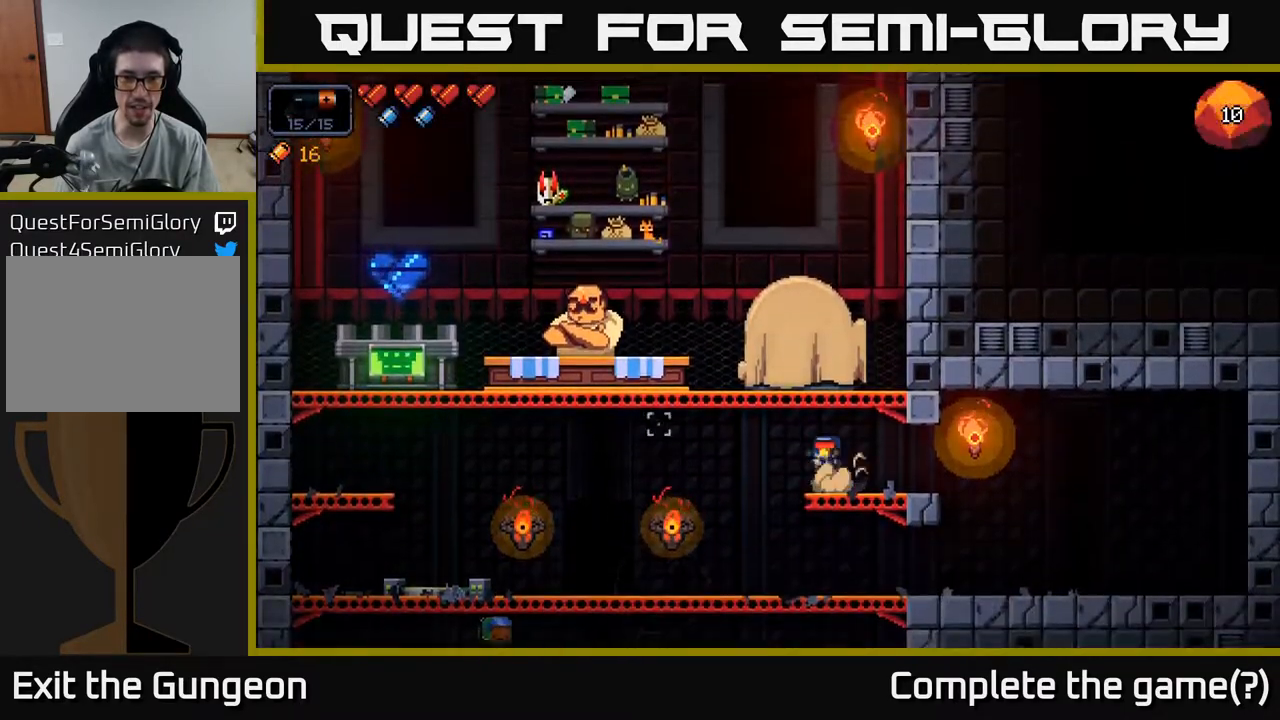
{"buttons": [], "left_stick": "center", "right_stick": "up-left", "events": [[50, "right_stick", "up-left"], [317, "A", "up"], [433, "left_stick", "center"]]}
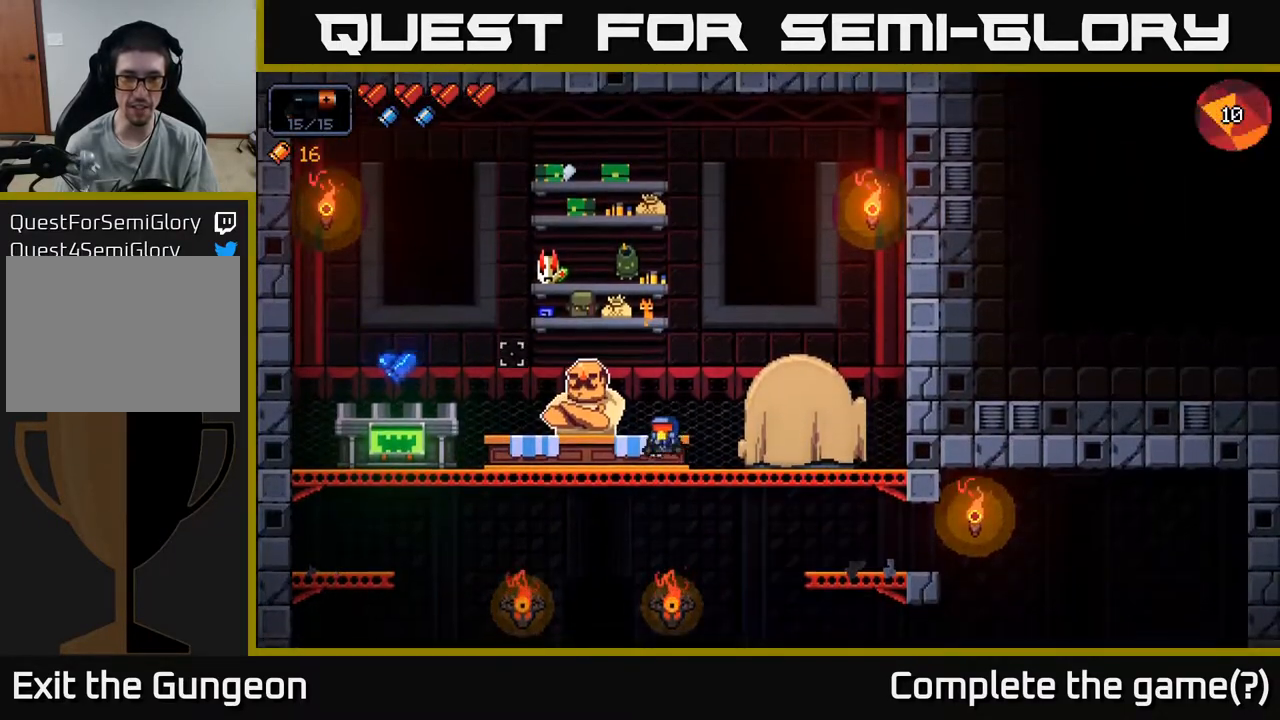
{"buttons": ["A"], "left_stick": "center", "right_stick": "up-left", "events": [[100, "A", "down"]]}
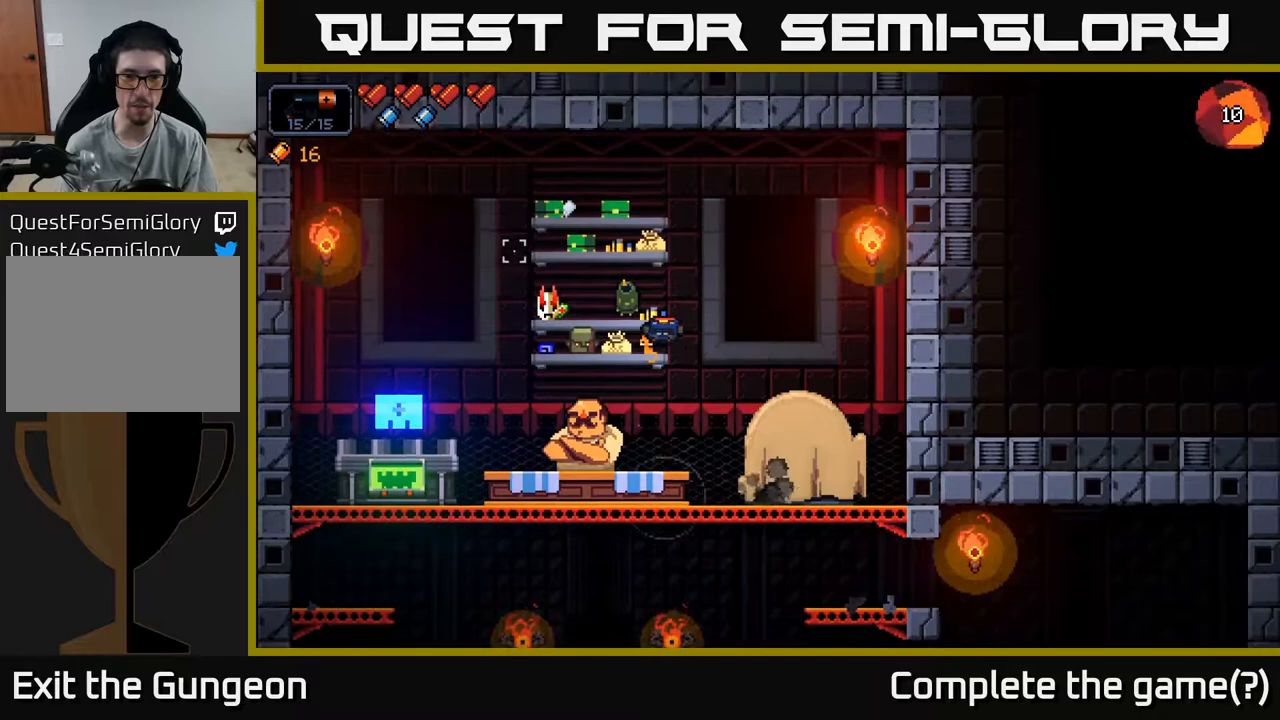
{"buttons": [], "left_stick": "center", "right_stick": "up-left", "events": [[33, "A", "up"]]}
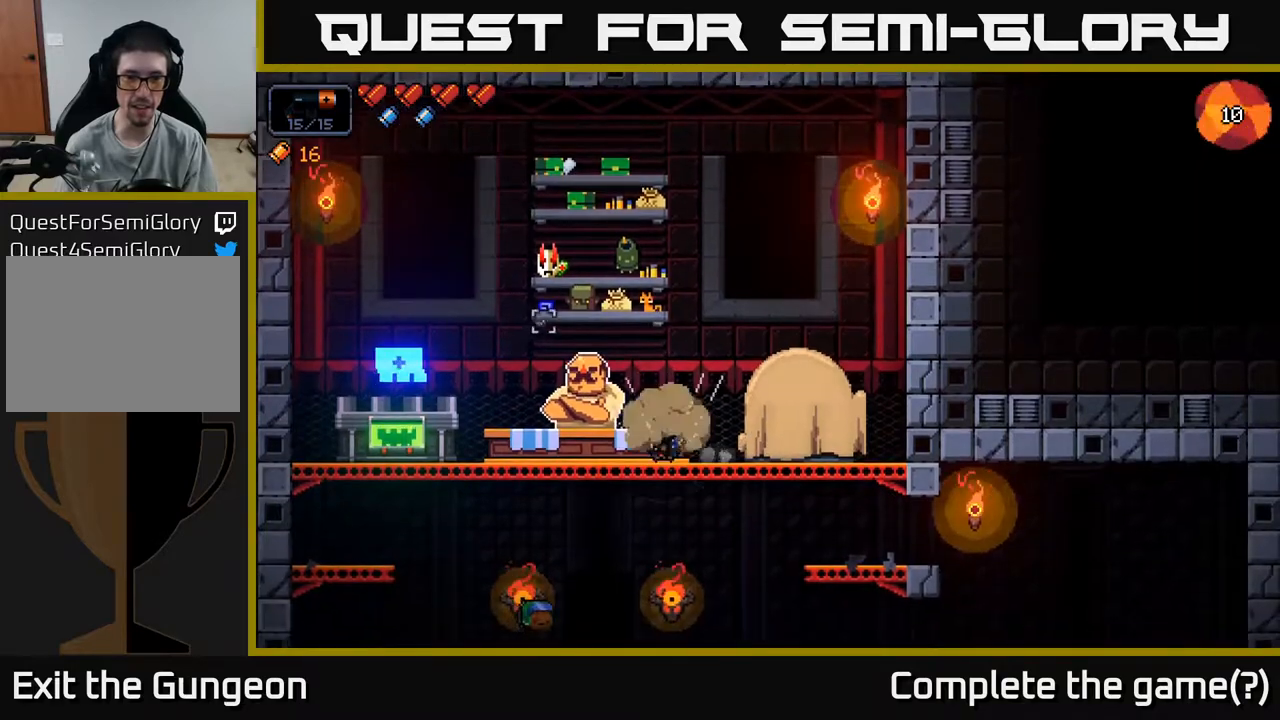
{"buttons": [], "left_stick": "center", "right_stick": "center", "events": [[33, "right_stick", "center"], [67, "left_stick", "down"], [83, "A", "down"], [200, "A", "up"], [300, "left_stick", "center"]]}
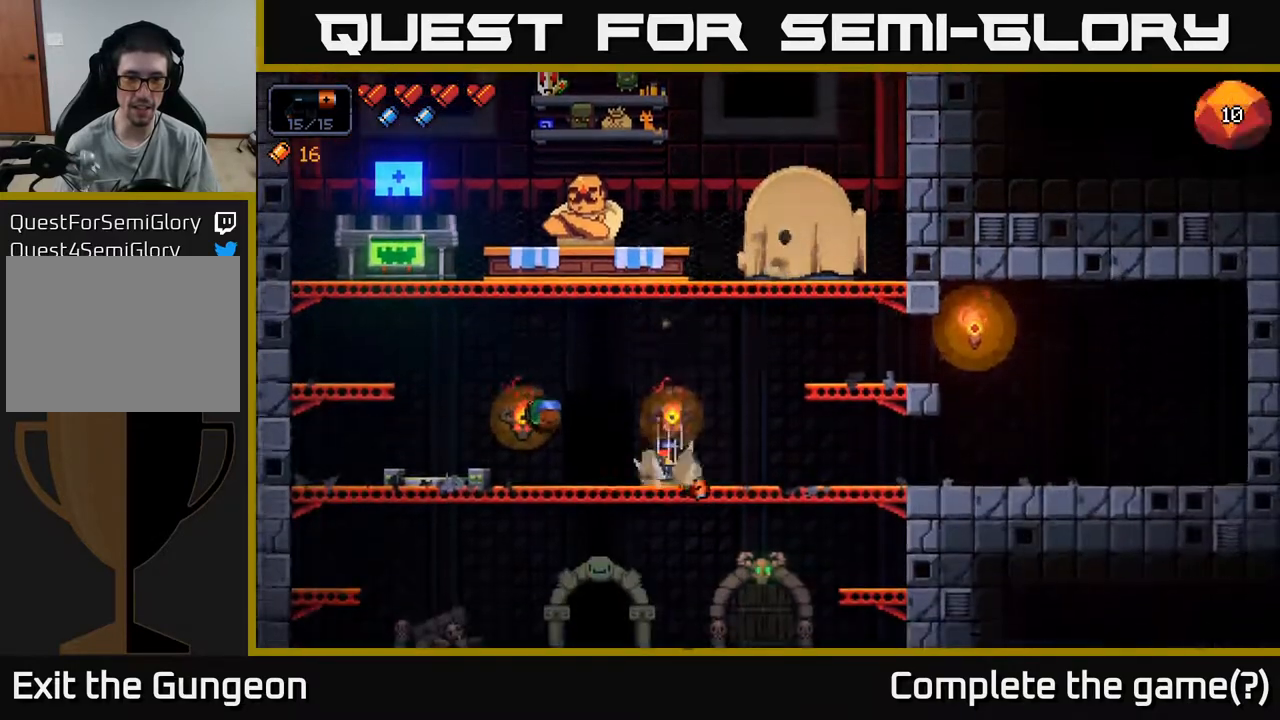
{"buttons": [], "left_stick": "left", "right_stick": "center", "events": [[200, "left_stick", "left"]]}
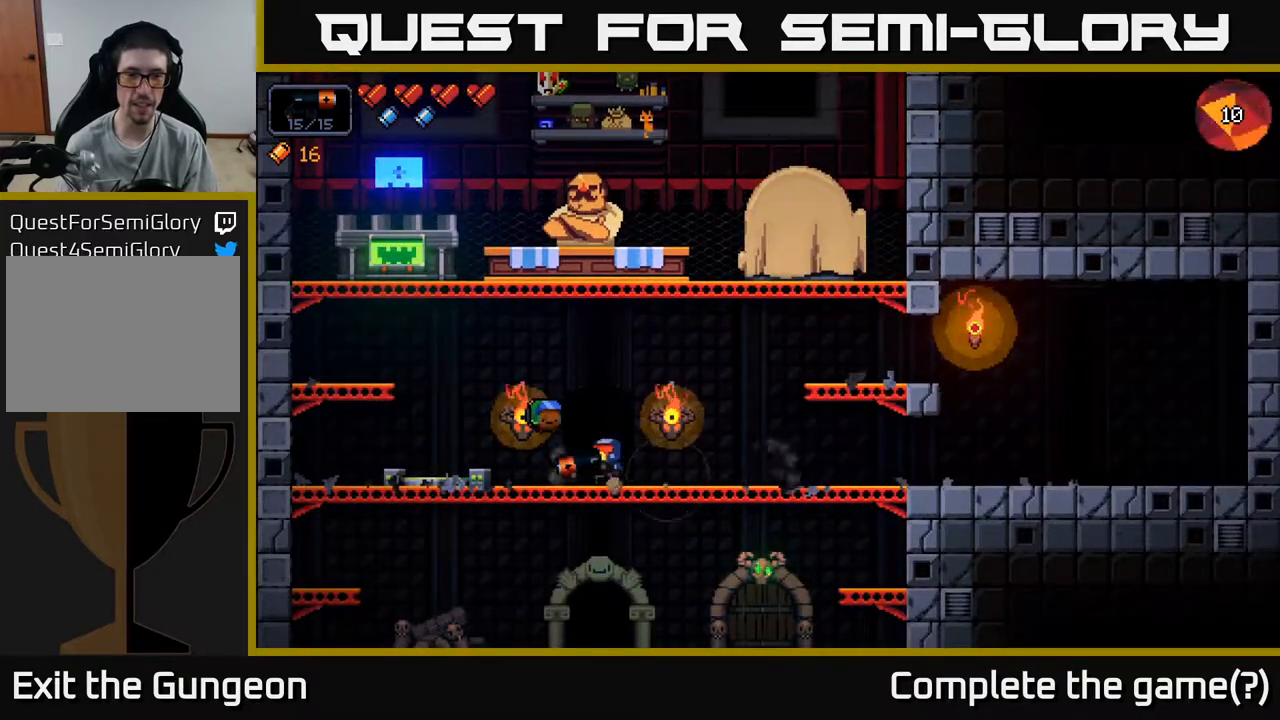
{"buttons": [], "left_stick": "center", "right_stick": "center", "events": [[33, "X", "down"], [33, "left_stick", "center"], [167, "X", "up"]]}